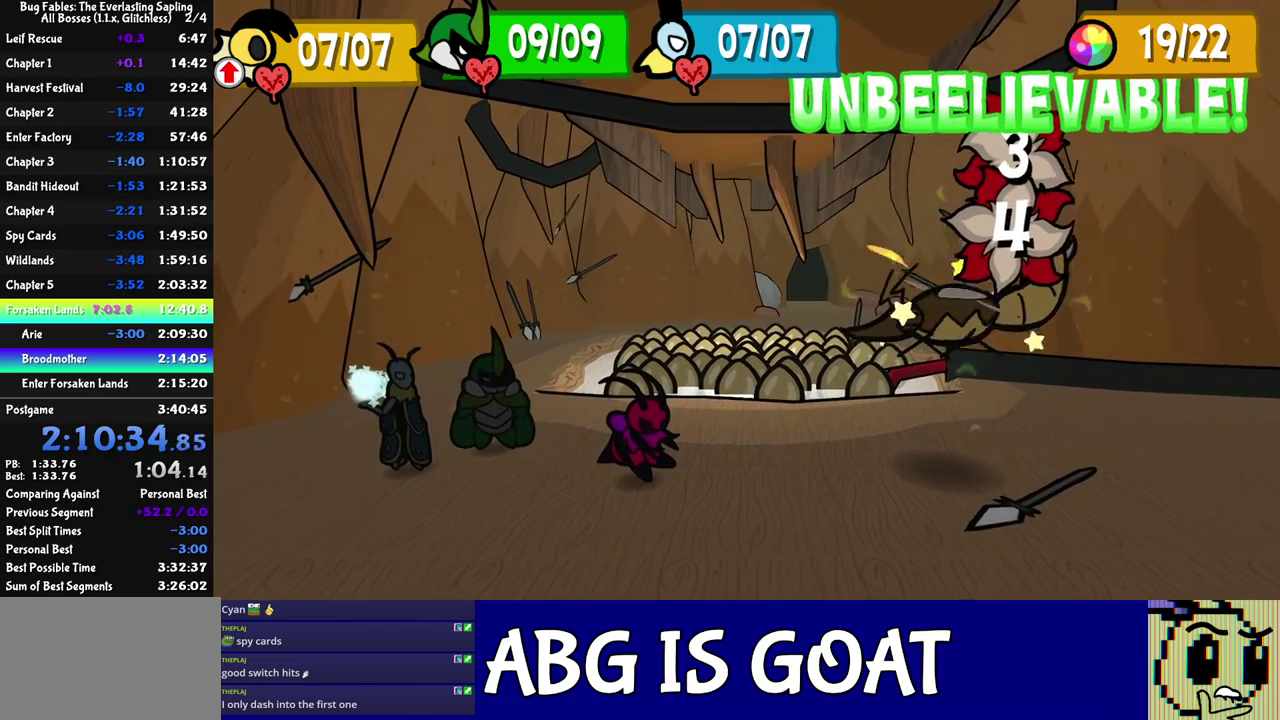
Gameplay with a controller (Nintendo layout); each line is a JSON object with the inputs held at the frame after it. "events" lists button and stick changes between this image and that frame as [ms after this image, input, new state], when the widget could be followed in between. Not read: L3 R3.
{"buttons": ["A"], "left_stick": "center", "events": [[117, "C_DOWN", "down"], [150, "A", "down"], [167, "C_DOWN", "up"], [217, "C_DOWN", "down"], [250, "A", "up"], [300, "A", "down"], [333, "C_DOWN", "up"], [383, "A", "up"], [417, "C_DOWN", "down"], [433, "A", "down"], [467, "C_DOWN", "up"]]}
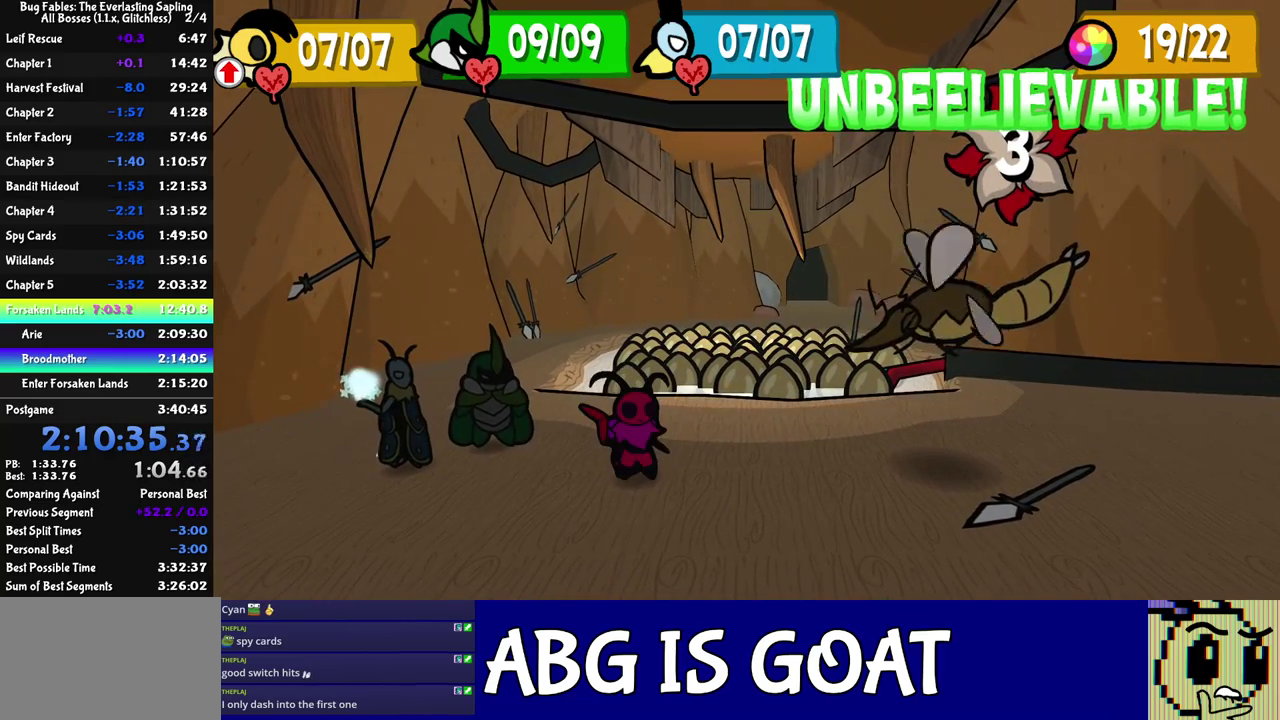
{"buttons": ["A"], "left_stick": "center", "events": [[33, "A", "up"], [83, "A", "down"], [100, "C_DOWN", "down"], [133, "A", "up"], [167, "C_DOWN", "up"], [217, "A", "down"], [217, "C_DOWN", "down"], [267, "A", "up"], [267, "C_DOWN", "up"], [333, "C_DOWN", "down"], [383, "C_DOWN", "up"], [500, "A", "down"]]}
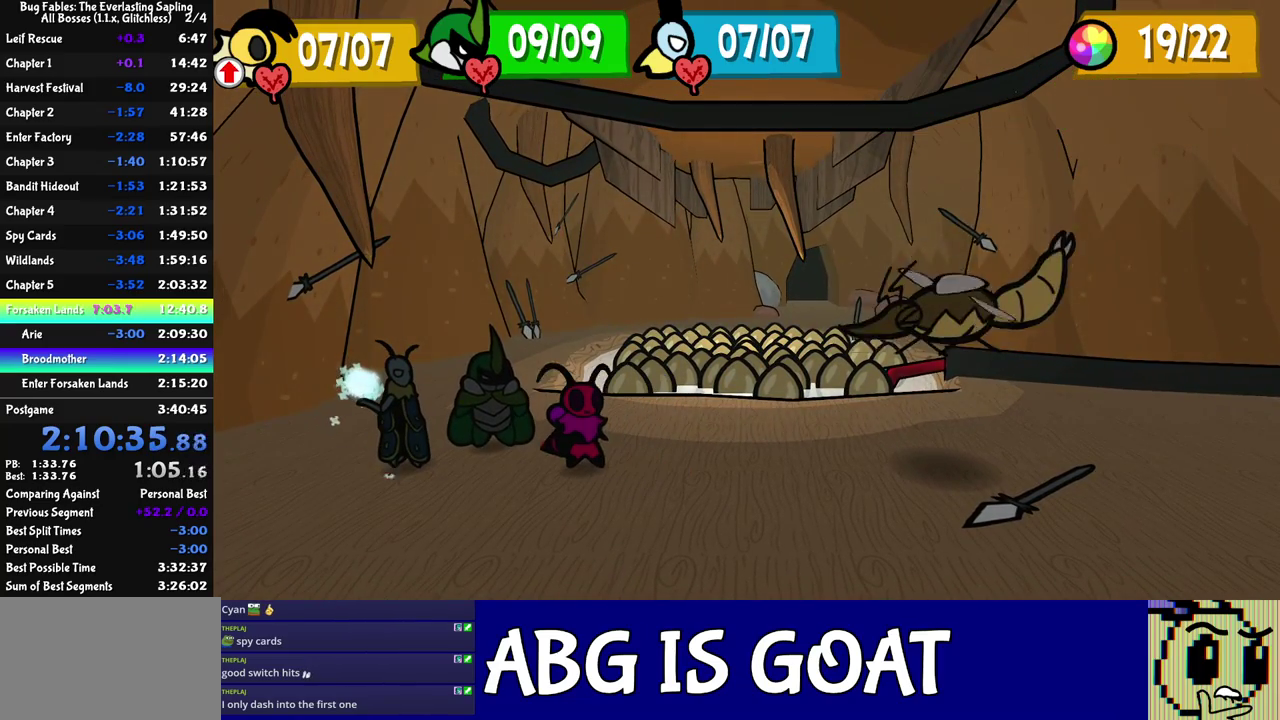
{"buttons": [], "left_stick": "center", "events": [[50, "A", "up"], [133, "A", "down"], [183, "A", "up"], [283, "A", "down"], [283, "C_DOWN", "down"], [333, "A", "up"], [333, "C_DOWN", "up"], [400, "C_DOWN", "down"], [417, "A", "down"], [450, "C_DOWN", "up"], [467, "A", "up"]]}
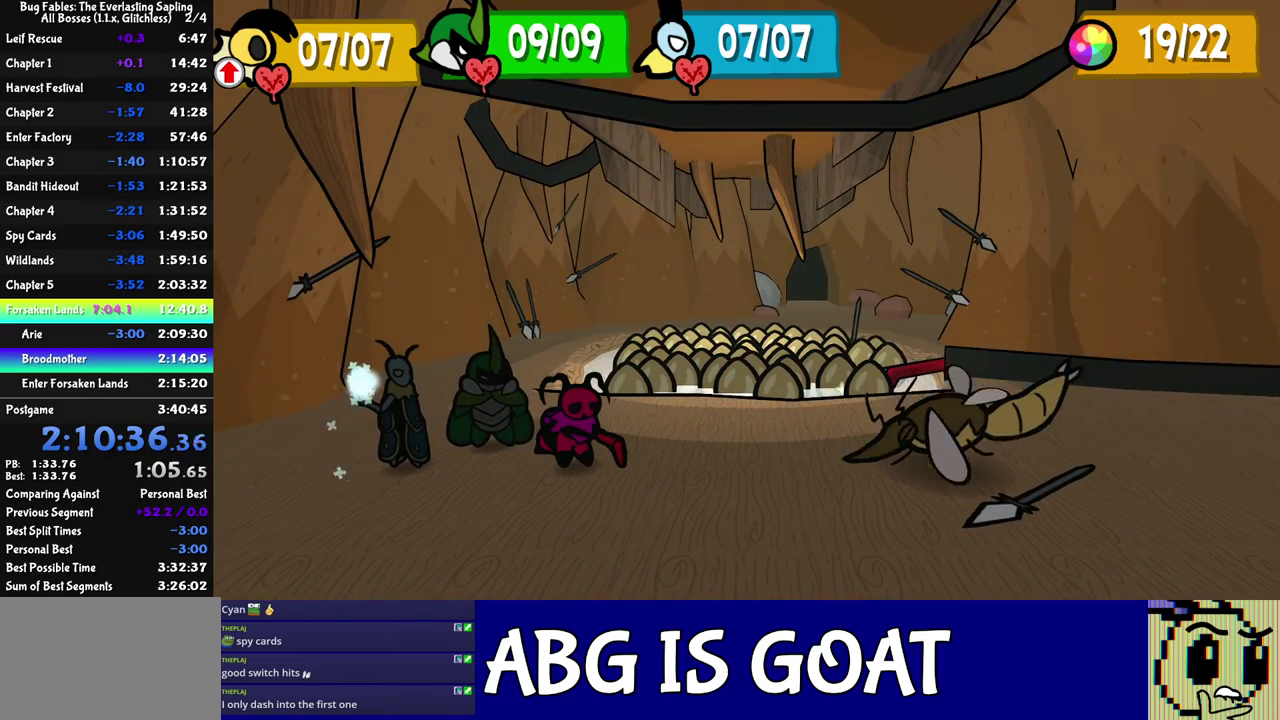
{"buttons": ["C_DOWN"], "left_stick": "center", "events": [[17, "A", "down"], [67, "A", "up"], [133, "C_DOWN", "down"], [150, "A", "down"], [183, "C_DOWN", "up"], [200, "A", "up"], [250, "C_DOWN", "down"], [300, "A", "down"], [300, "C_DOWN", "up"], [367, "C_DOWN", "down"], [417, "C_DOWN", "up"], [483, "A", "up"], [483, "C_DOWN", "down"]]}
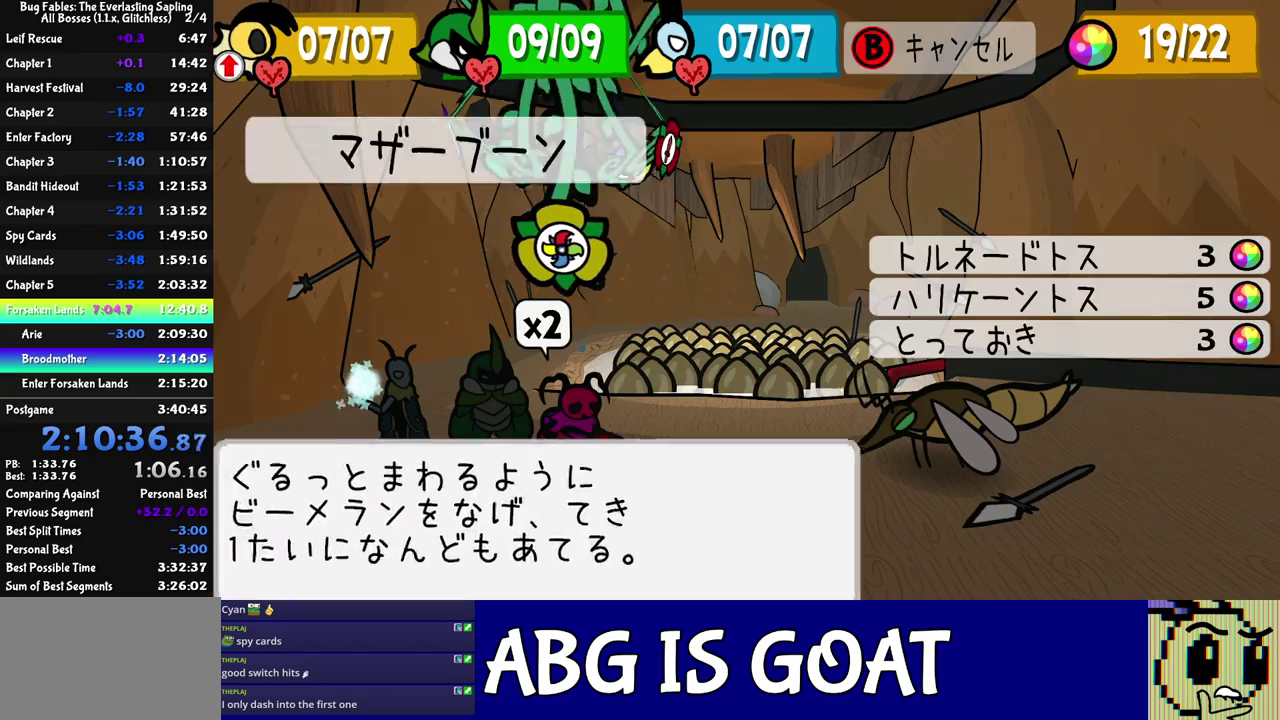
{"buttons": [], "left_stick": "center", "events": [[33, "A", "down"], [33, "C_DOWN", "up"], [83, "A", "up"], [167, "A", "down"], [183, "C_DOWN", "down"], [217, "A", "up"], [250, "C_DOWN", "up"], [267, "A", "down"], [300, "C_DOWN", "down"], [317, "A", "up"], [350, "C_DOWN", "up"]]}